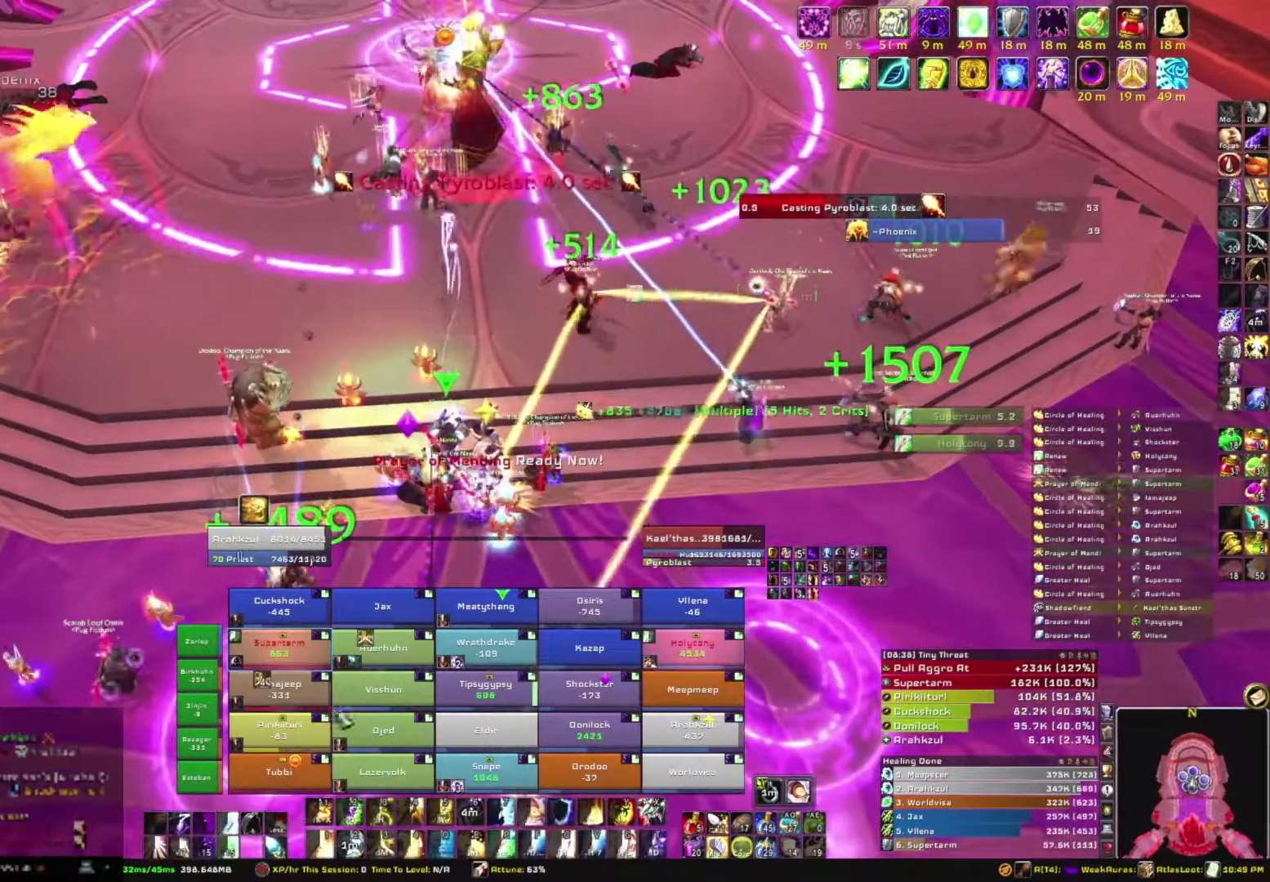
Gameplay with keyboard and mouse; each line is a JSON object with the keys and mouse buttons held at the frame after it. "events" lists presses ("down") and releases ("up") of "1", "2", "3", "4", "5", "a", "alt", "b", "c", "ctrl", "d", "e", "f", "g", "q", "r", "s", "shift", "space", "t", "tab", "tilde", "v", "w", "x", "z", "mouse_left", "mouse_wheel", "mouse_right", "mouse_mb4" and "mouse_mb5" between this image and that frame as [ms after this image, input, new state], when the widget could be followed in between. "mouse_left", "mouse_wheel", "mouse_right", "mouse_mb4", "mouse_mb5" = the "left", "wheel", "right", "mb4", "mb5" buttons of the "mouse" list. No other keys are recorded. "wheel" means that the mouse wheel is clicked or scrolled. Mouse movement is not recorded.
{"keys": [], "mouse": [], "events": []}
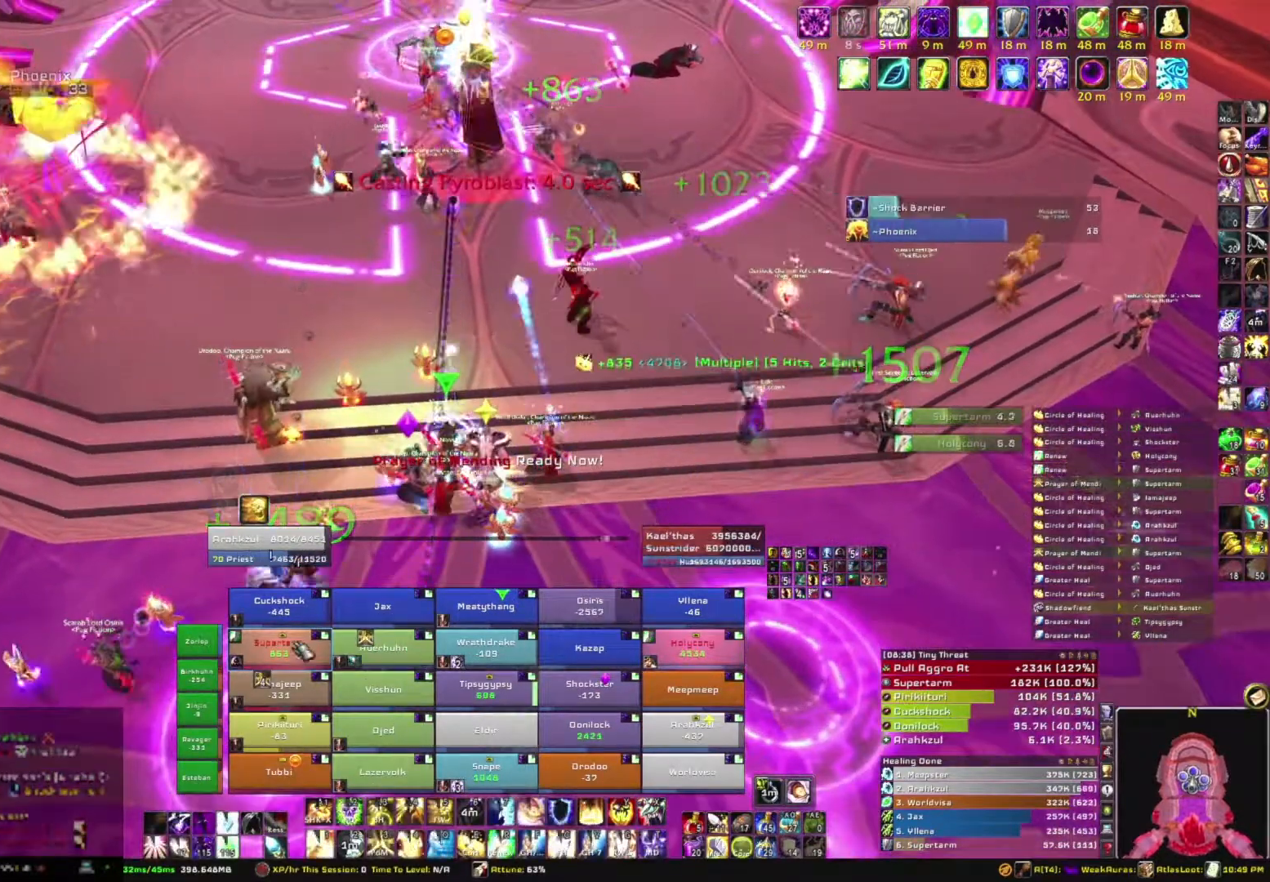
{"keys": [], "mouse": [], "events": []}
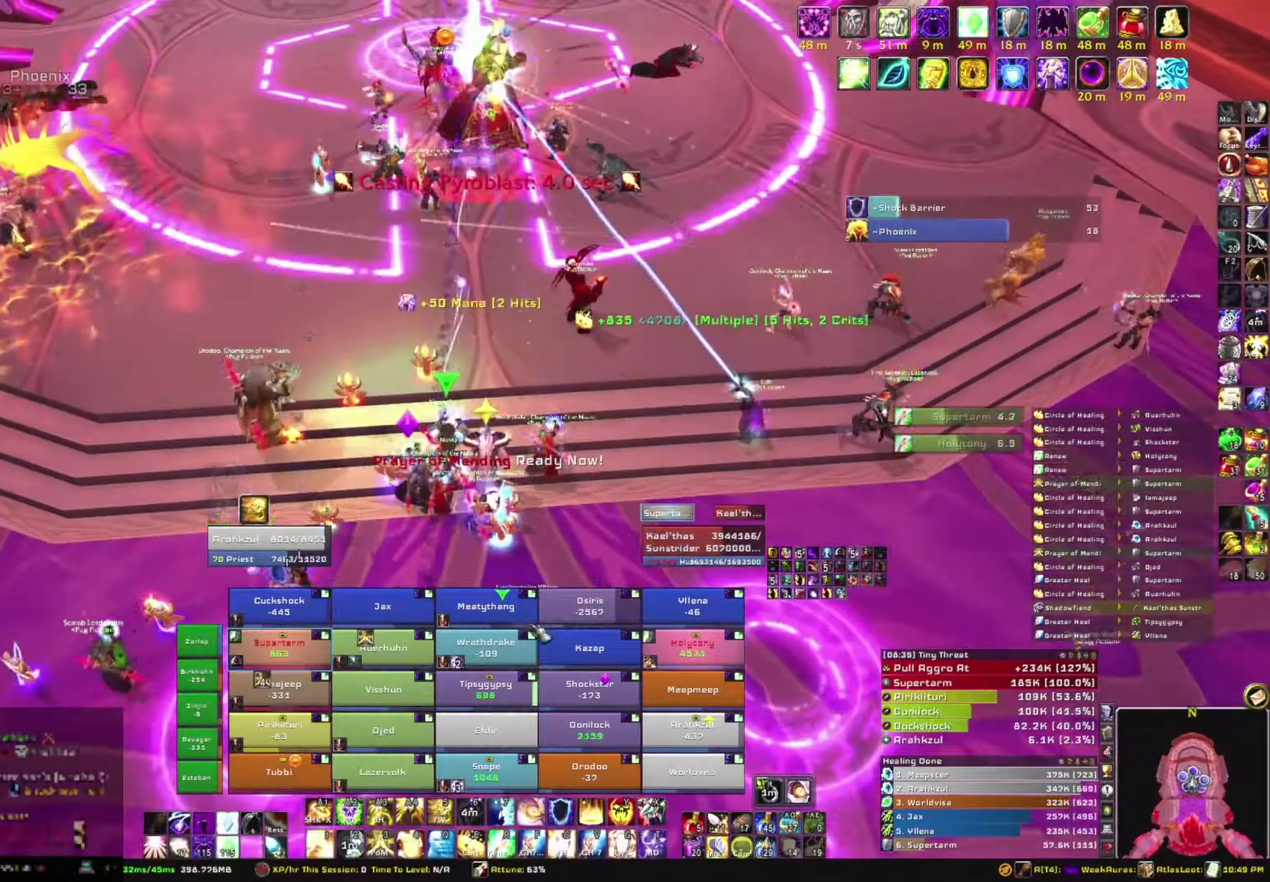
{"keys": [], "mouse": [], "events": []}
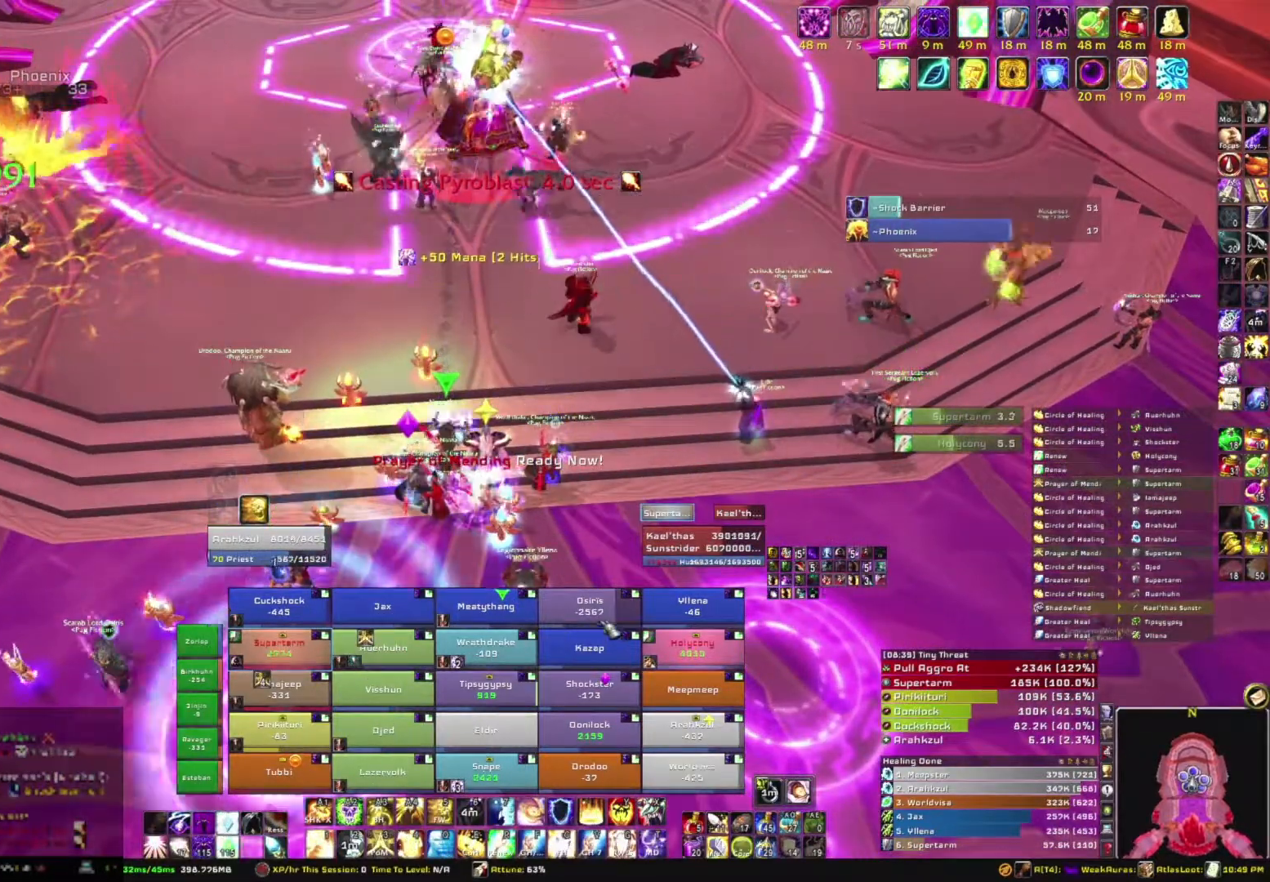
{"keys": [], "mouse": [], "events": [[200, "r", "down"], [400, "r", "up"]]}
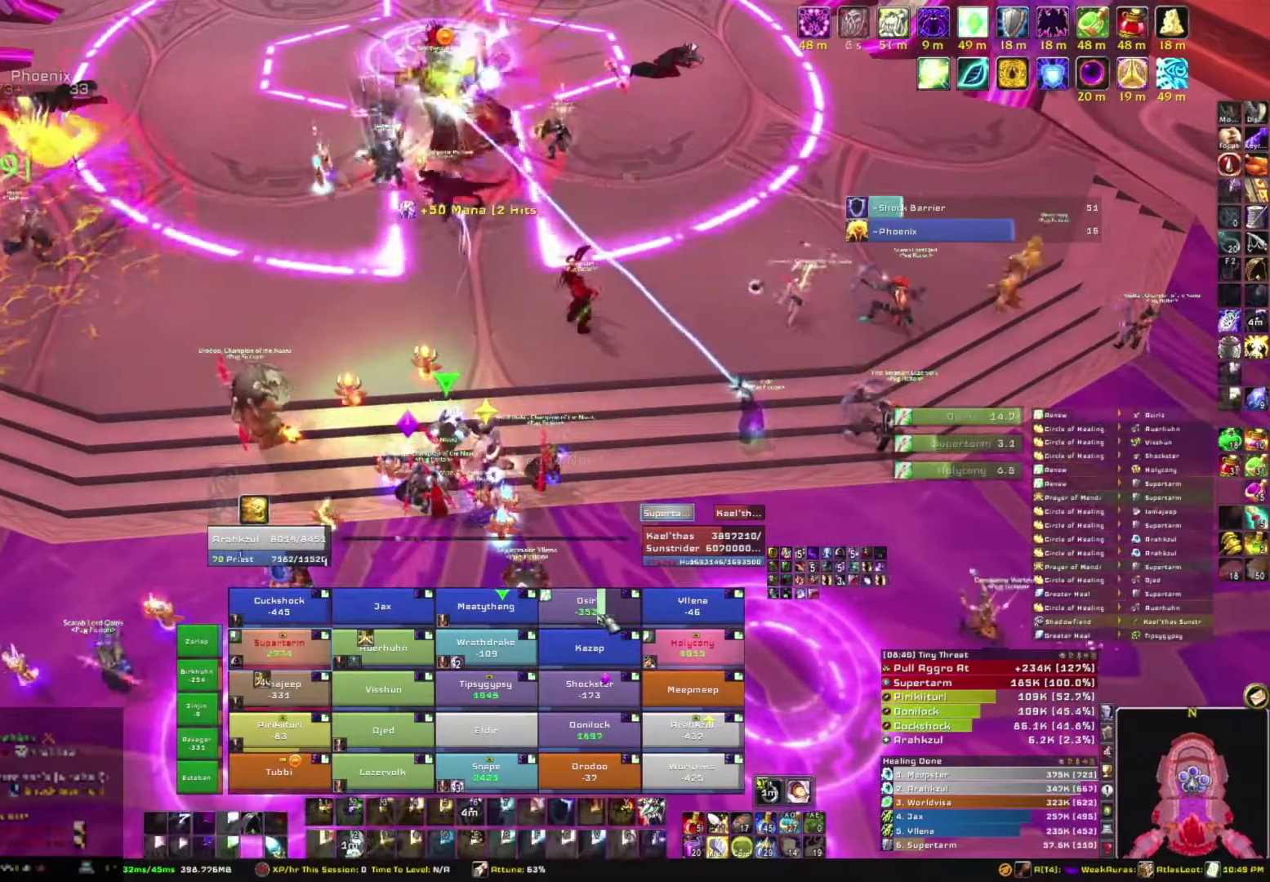
{"keys": [], "mouse": [], "events": [[167, "s", "down"], [367, "s", "up"]]}
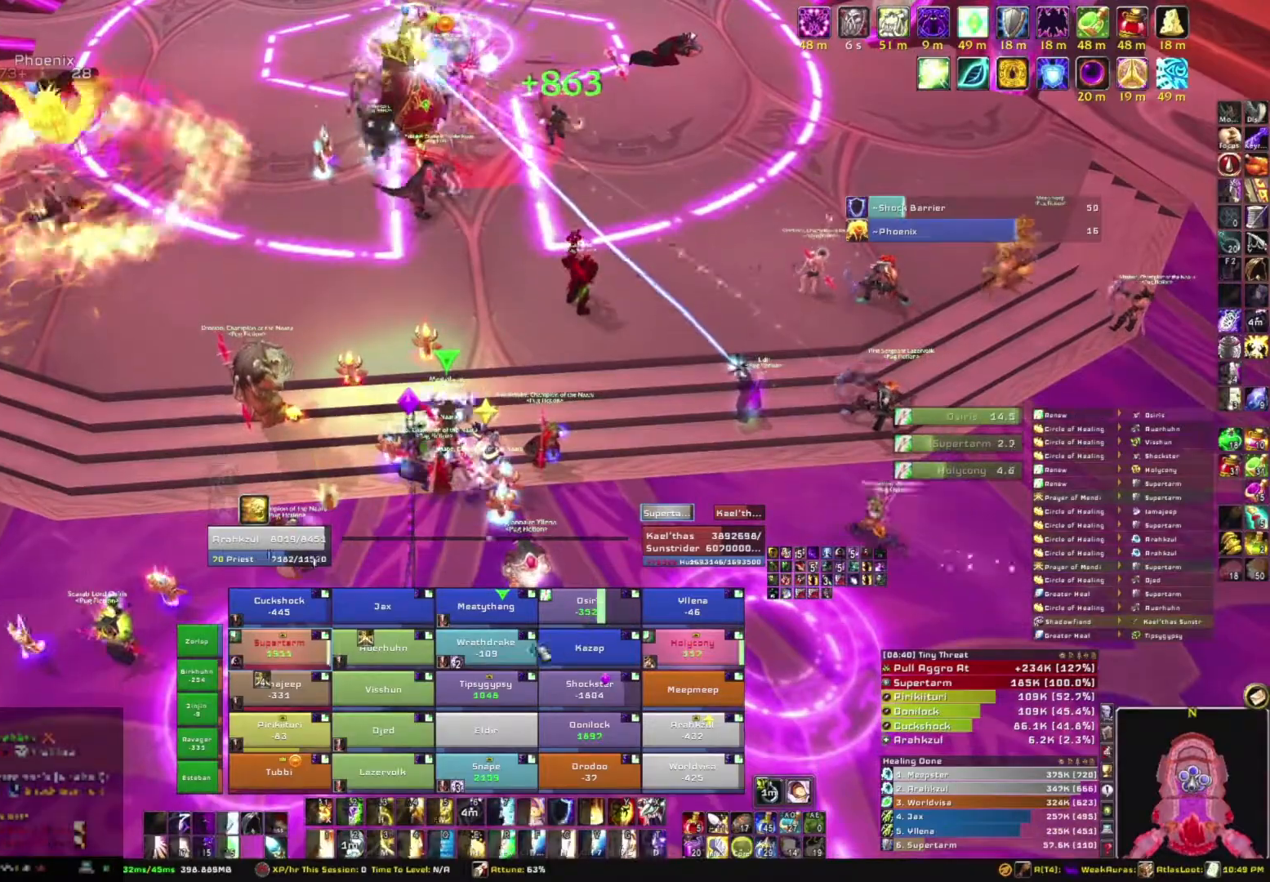
{"keys": [], "mouse": [], "events": []}
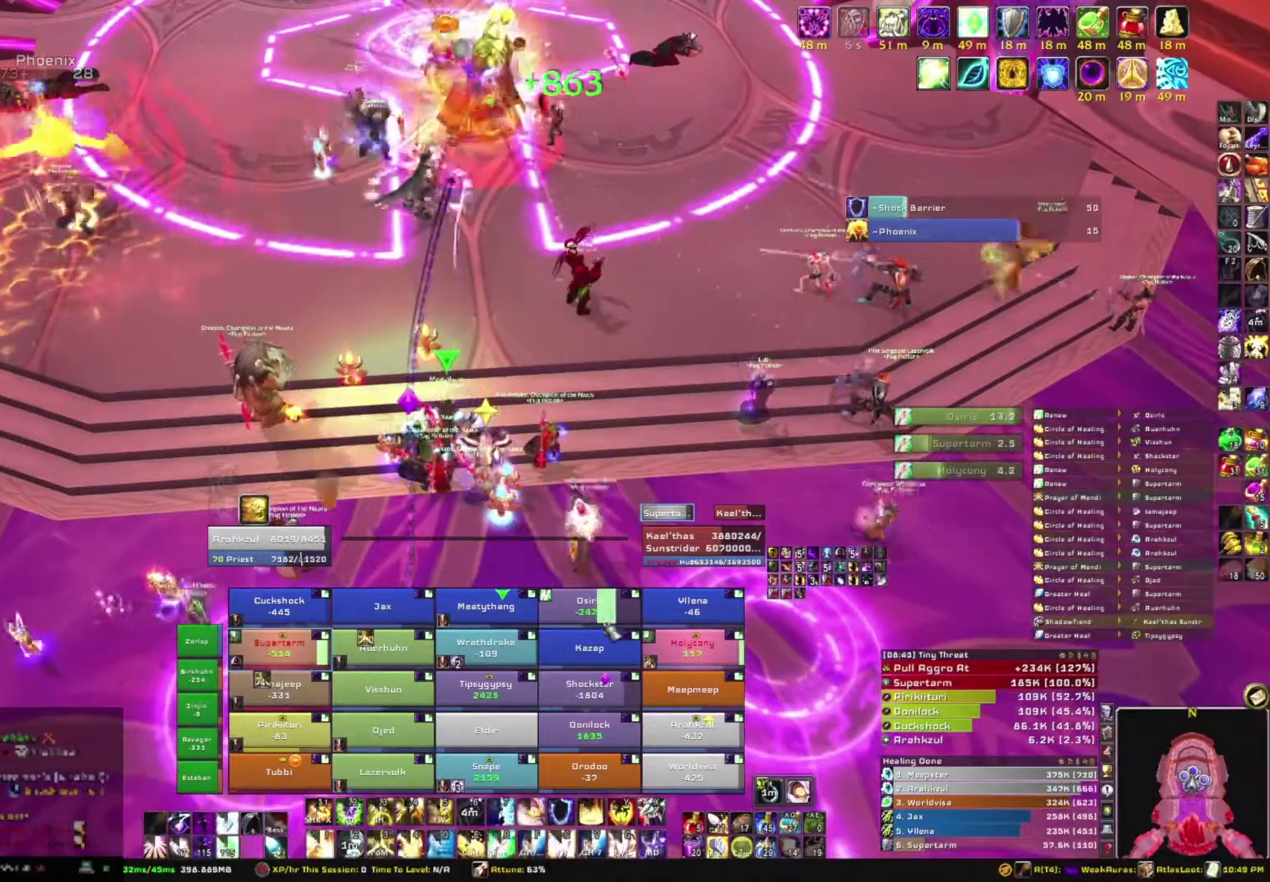
{"keys": ["e"], "mouse": [], "events": [[334, "e", "down"]]}
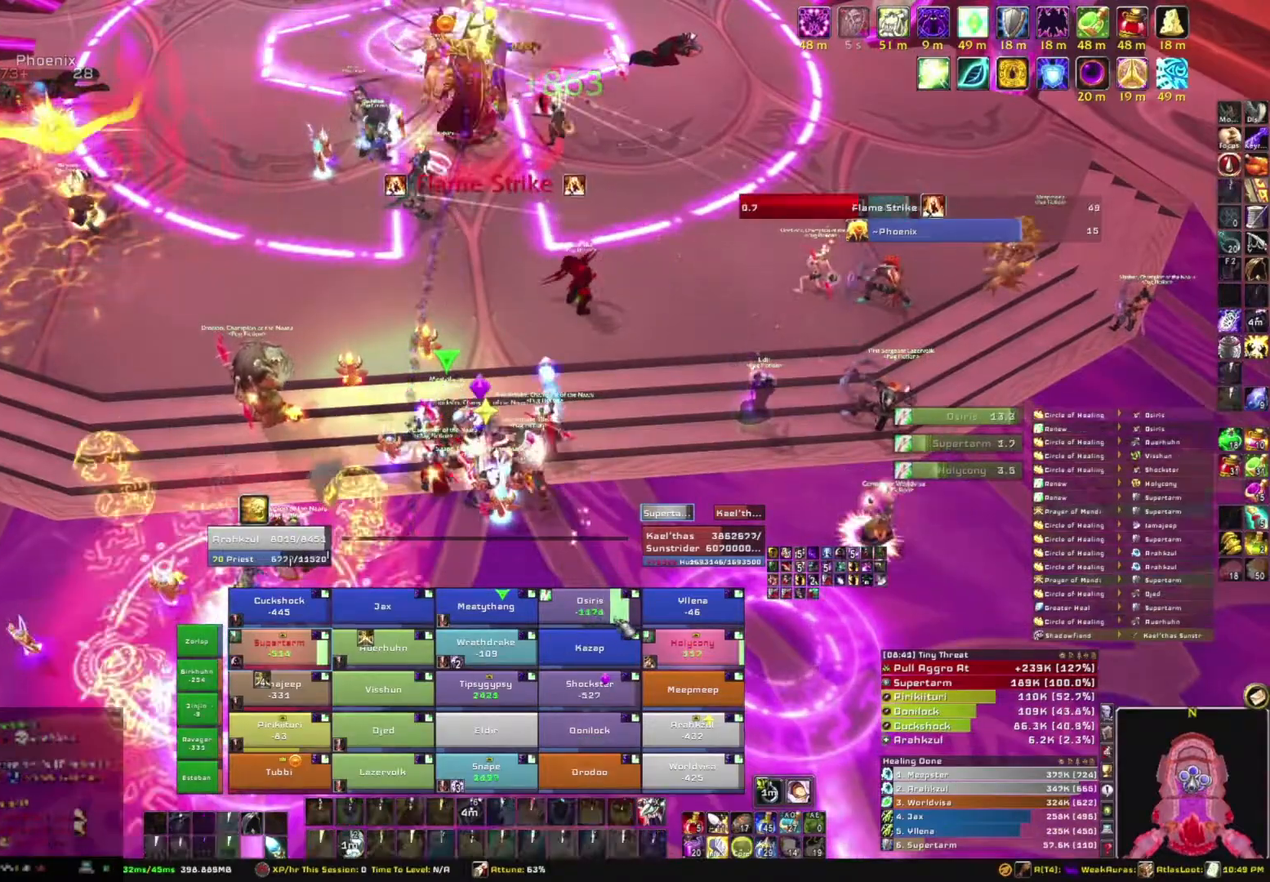
{"keys": [], "mouse": [], "events": [[33, "e", "up"]]}
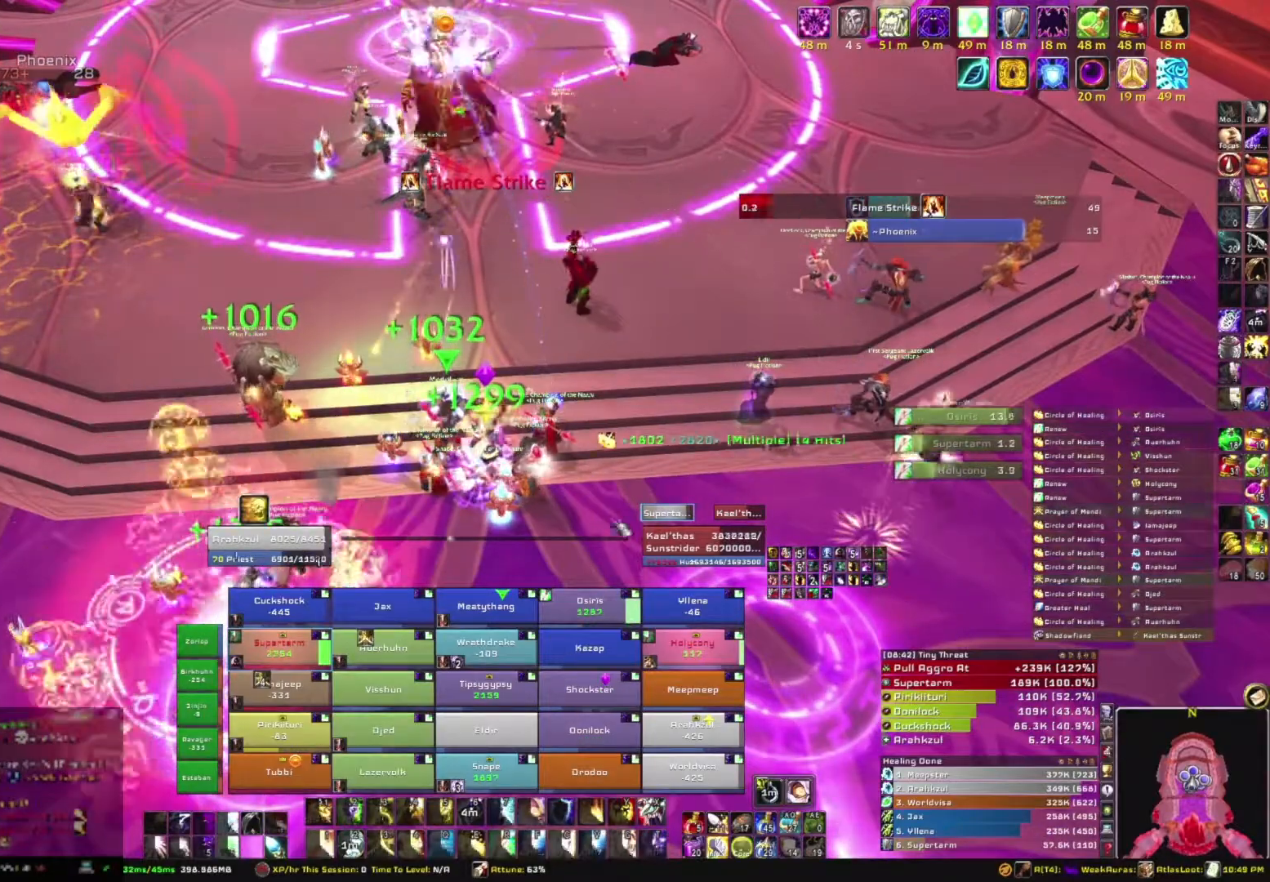
{"keys": ["d"], "mouse": ["right"], "events": [[100, "mouse_right", "down"], [134, "d", "down"]]}
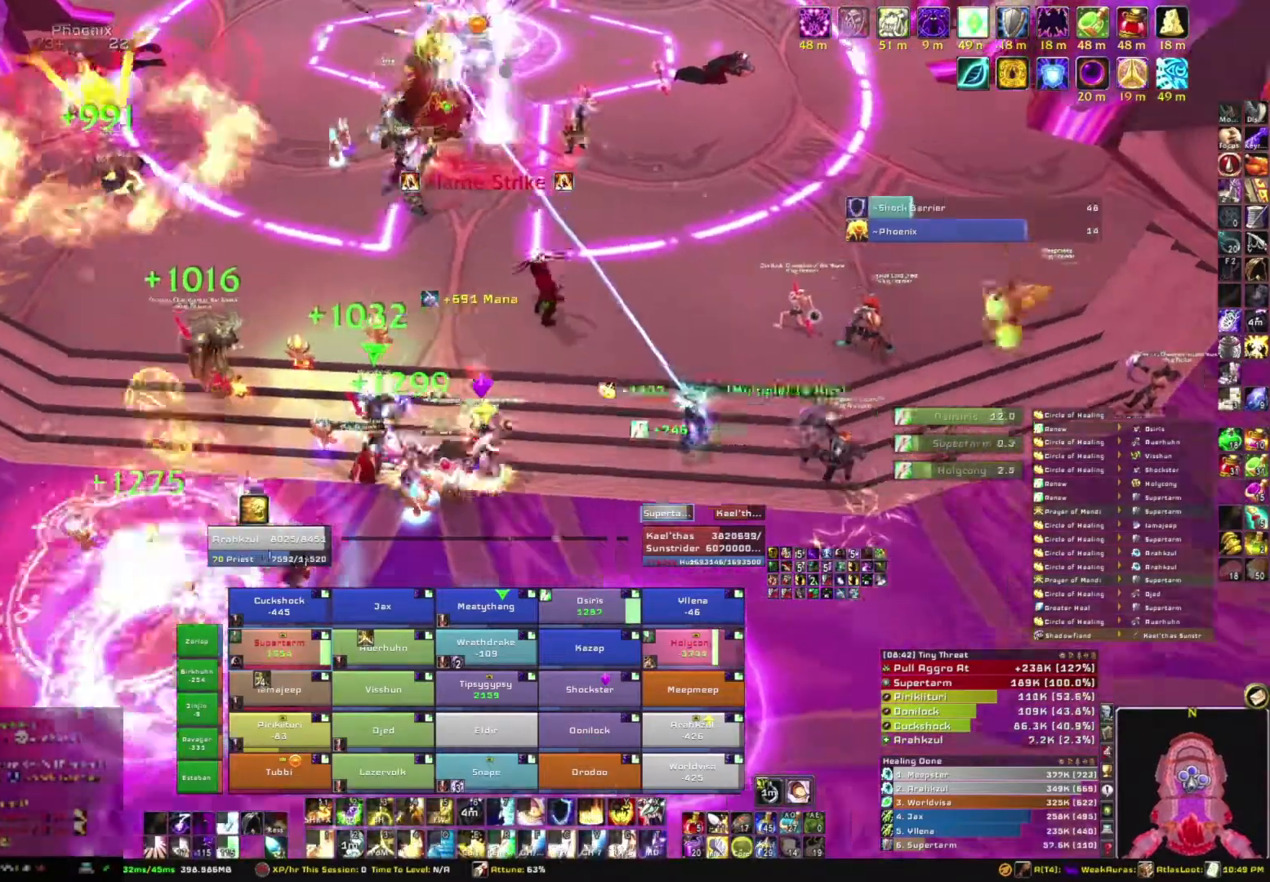
{"keys": [], "mouse": [], "events": [[33, "w", "down"], [100, "d", "up"], [200, "w", "up"], [400, "mouse_right", "up"]]}
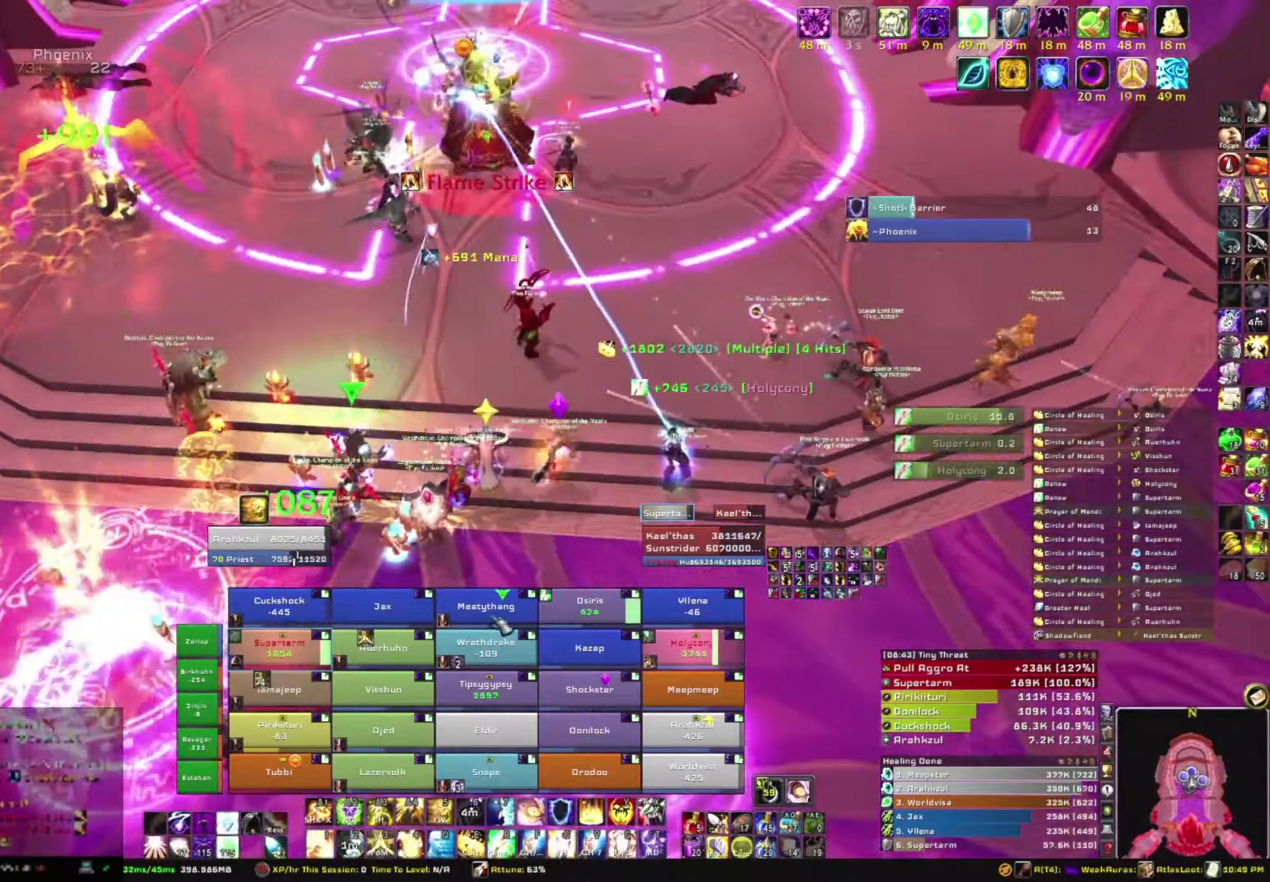
{"keys": [], "mouse": [], "events": []}
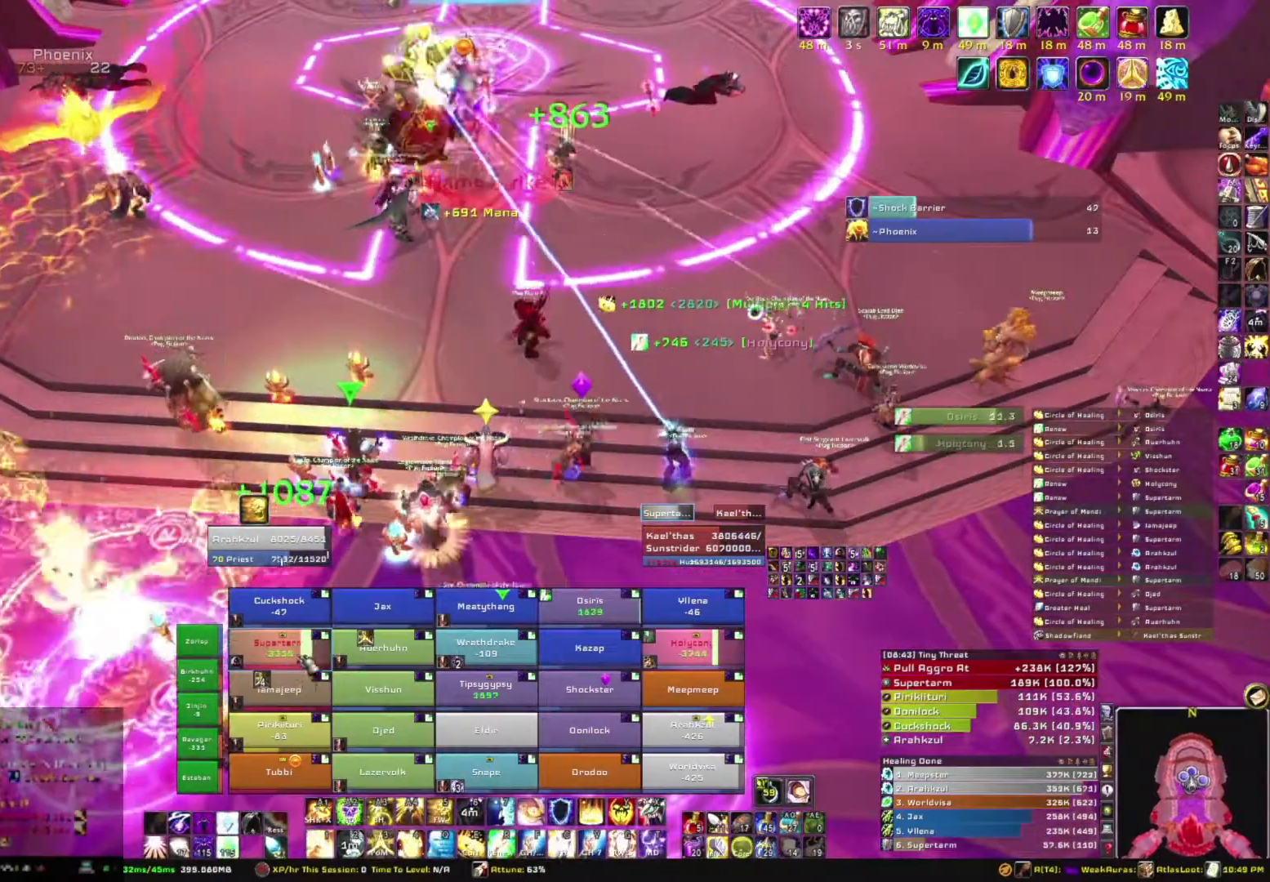
{"keys": ["3"], "mouse": [], "events": [[500, "3", "down"]]}
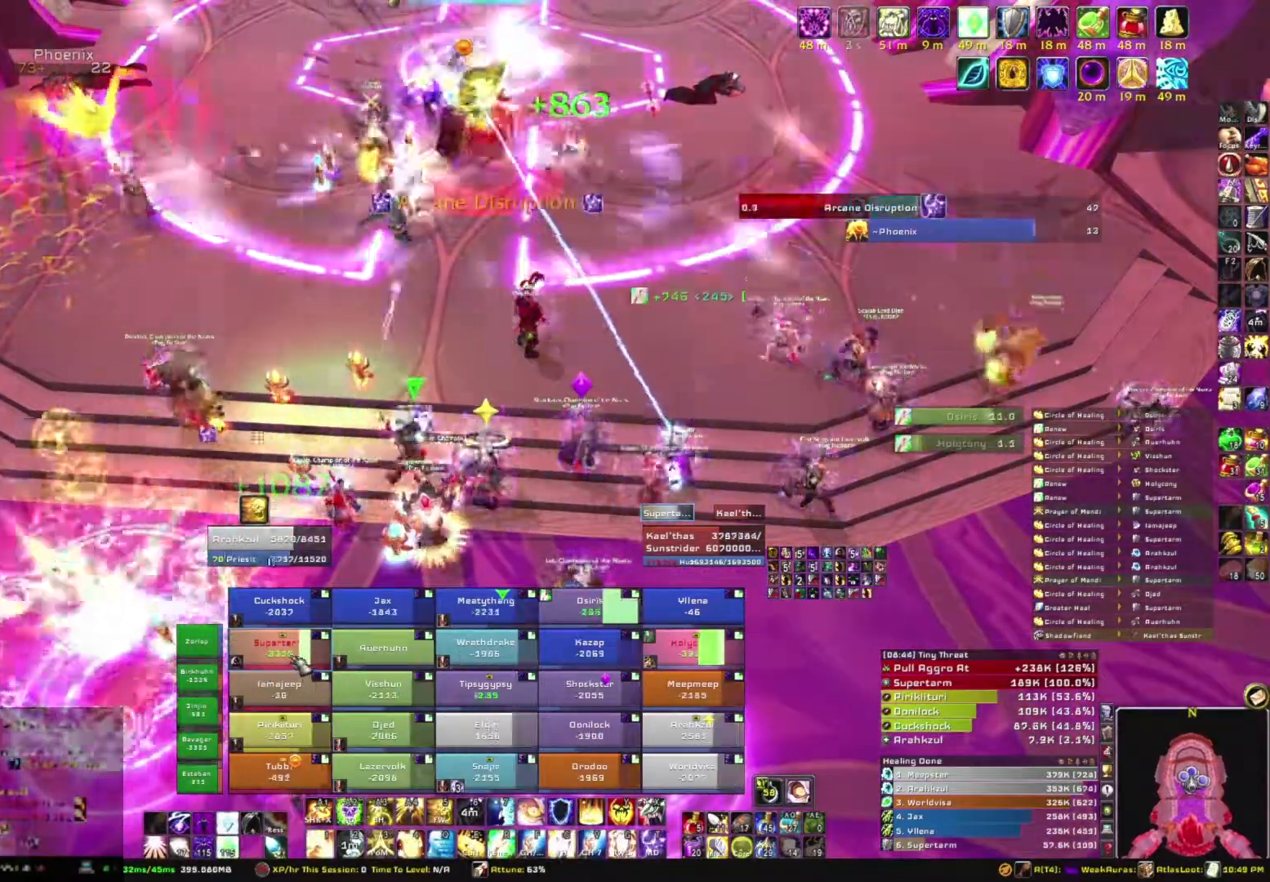
{"keys": [], "mouse": [], "events": [[167, "3", "up"]]}
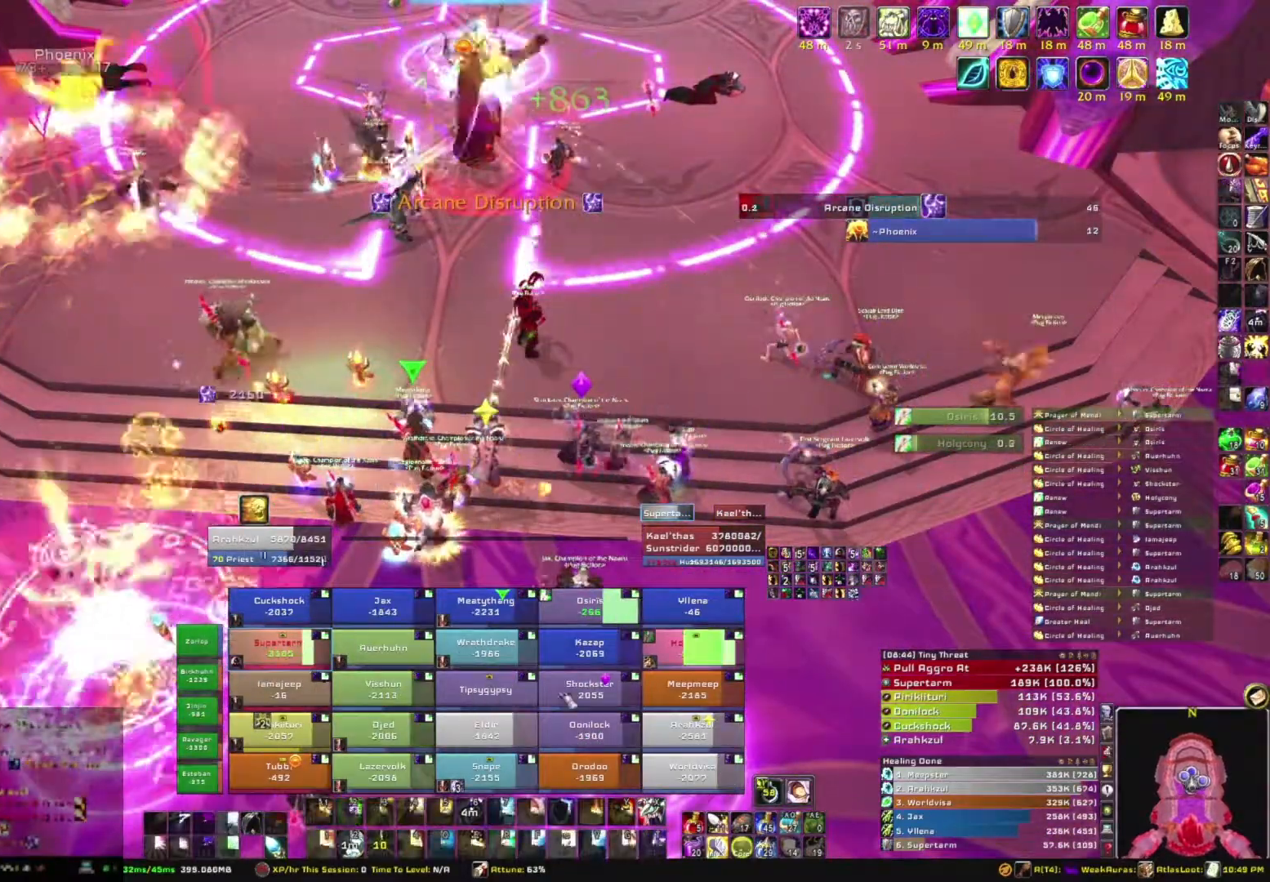
{"keys": [], "mouse": [], "events": [[367, "e", "down"], [500, "e", "up"]]}
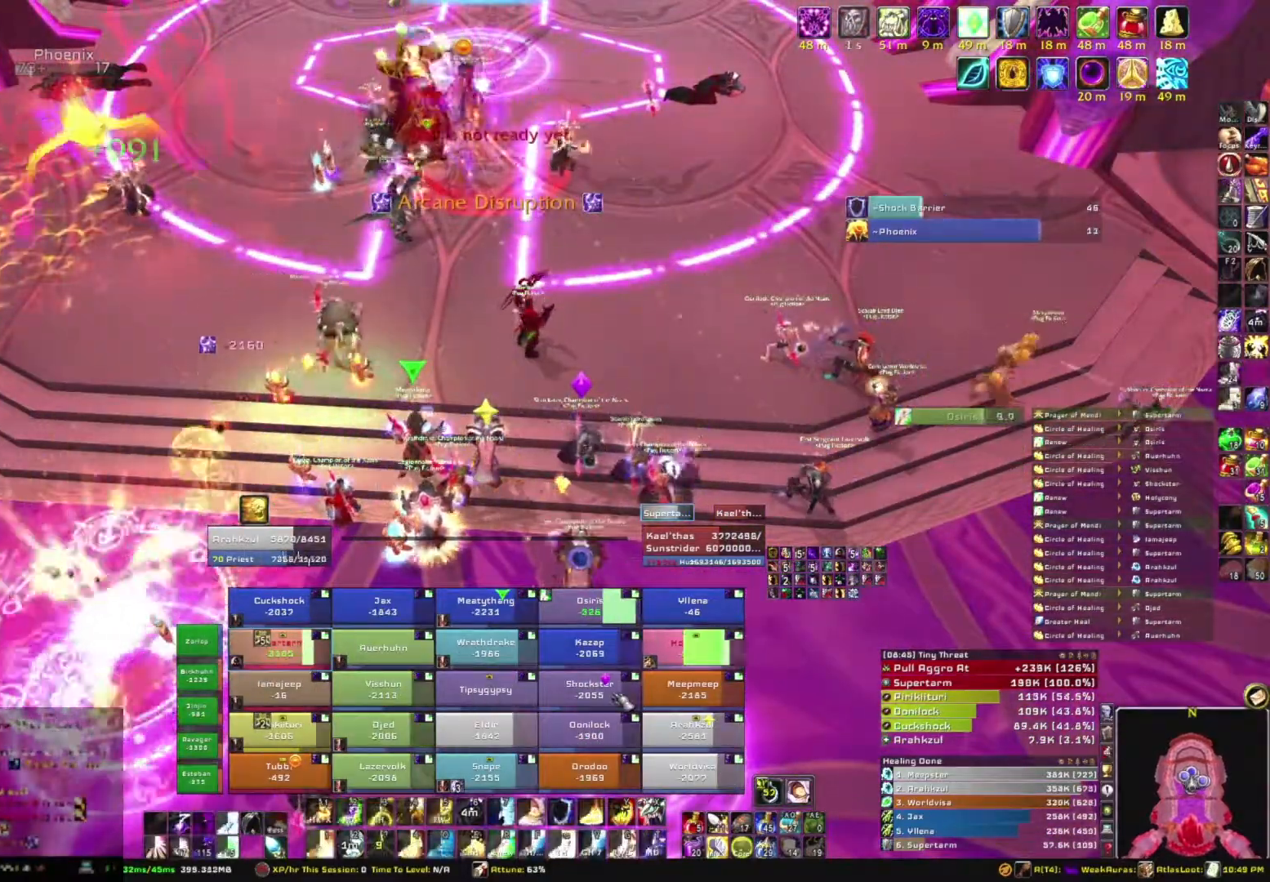
{"keys": ["e"], "mouse": [], "events": [[100, "e", "down"], [167, "e", "up"], [267, "e", "down"], [367, "e", "up"], [467, "e", "down"]]}
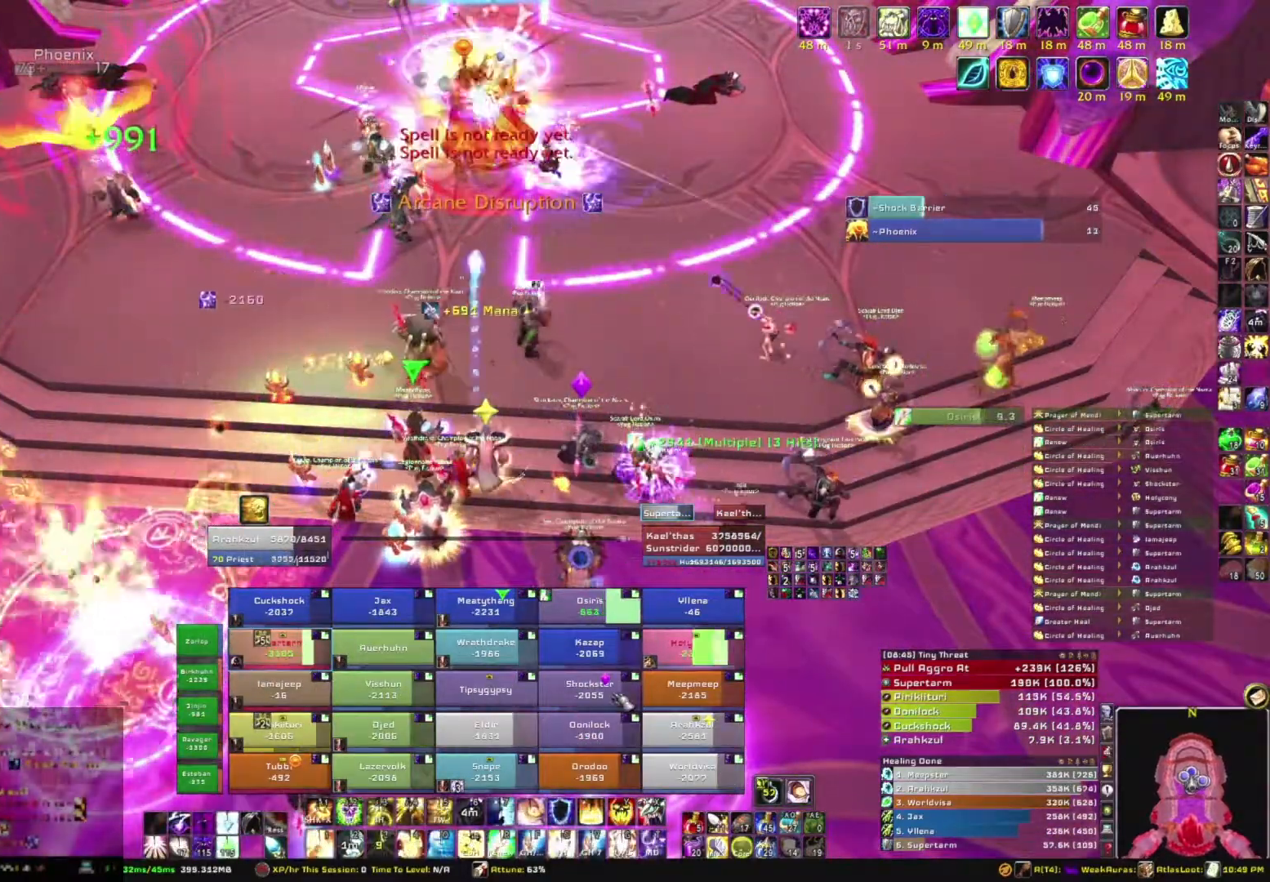
{"keys": [], "mouse": [], "events": [[100, "e", "up"]]}
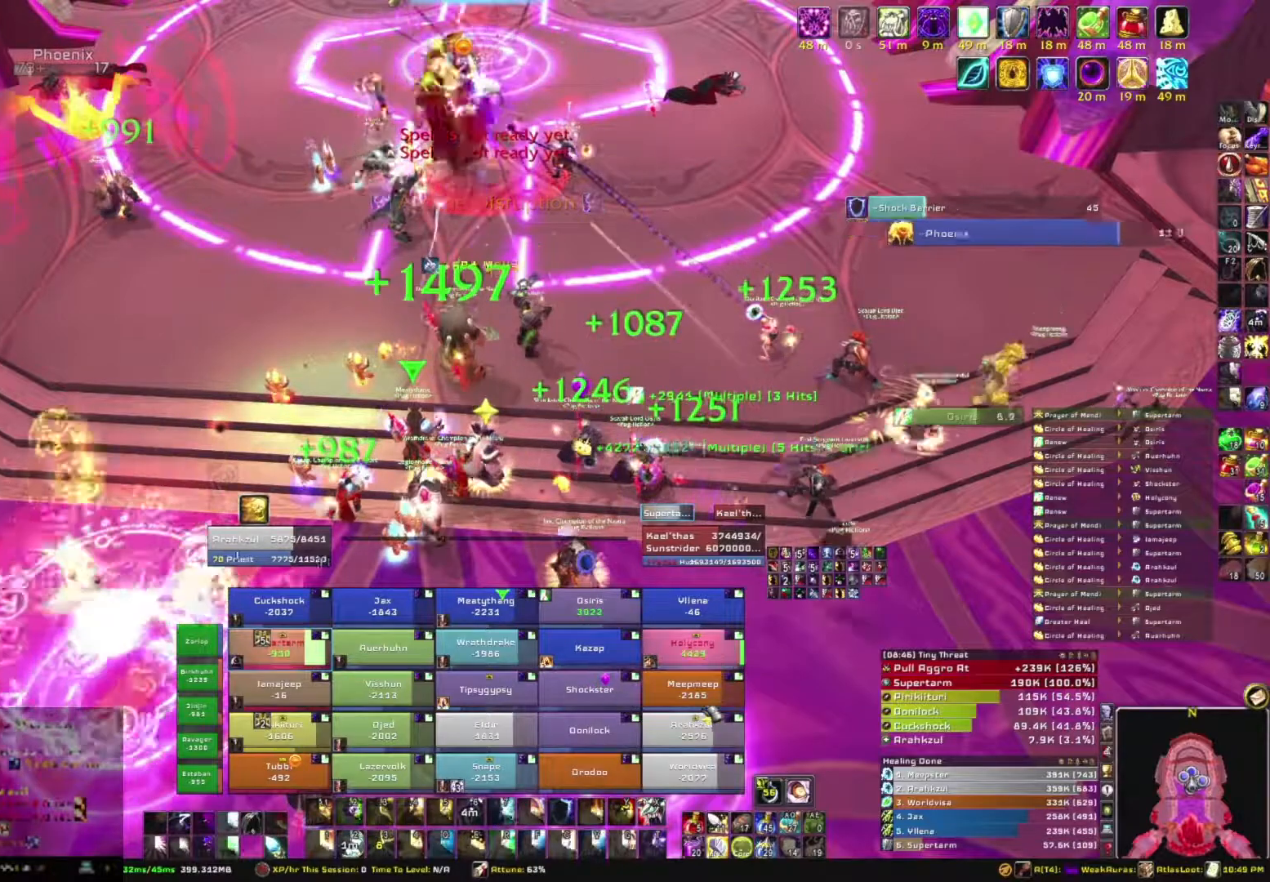
{"keys": [], "mouse": [], "events": []}
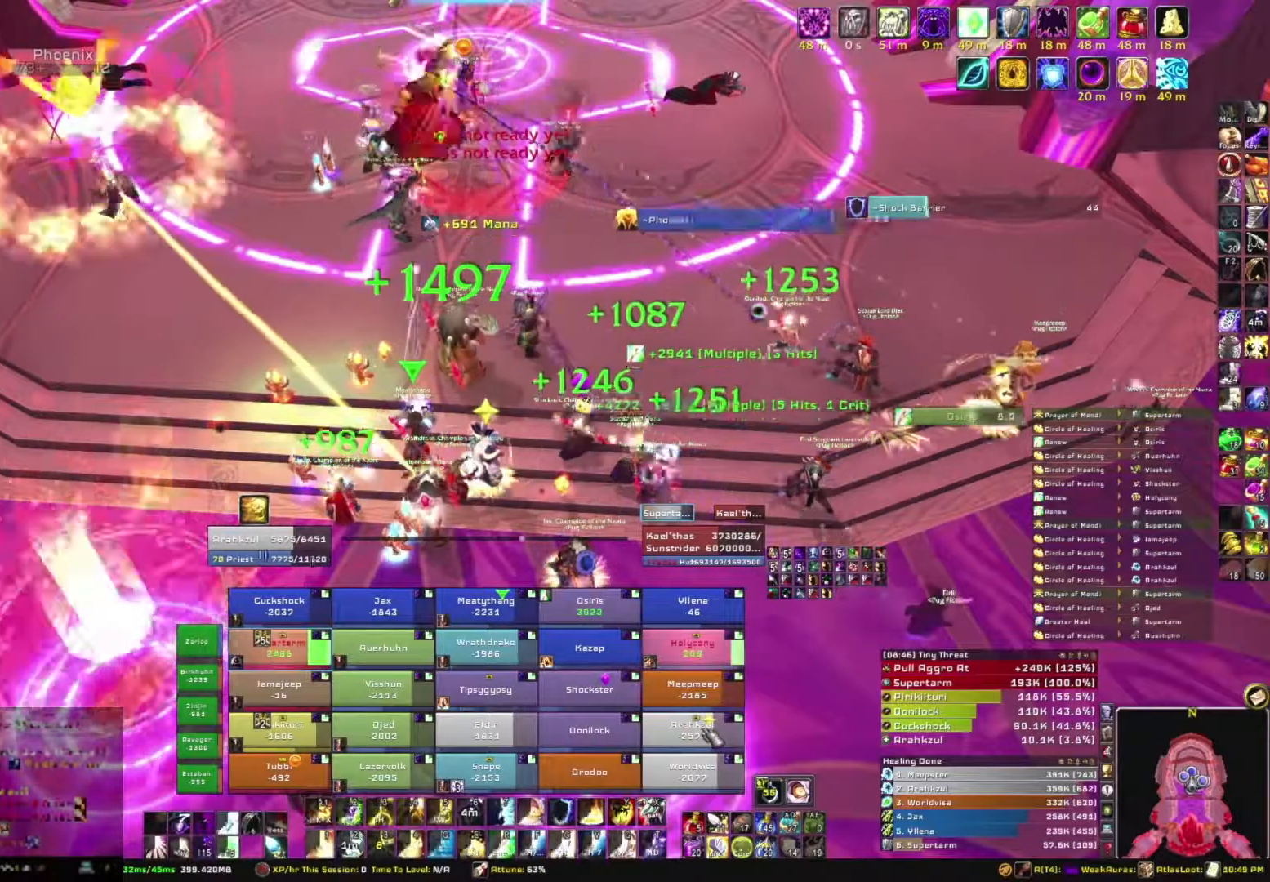
{"keys": [], "mouse": [], "events": [[133, "e", "down"], [267, "e", "up"]]}
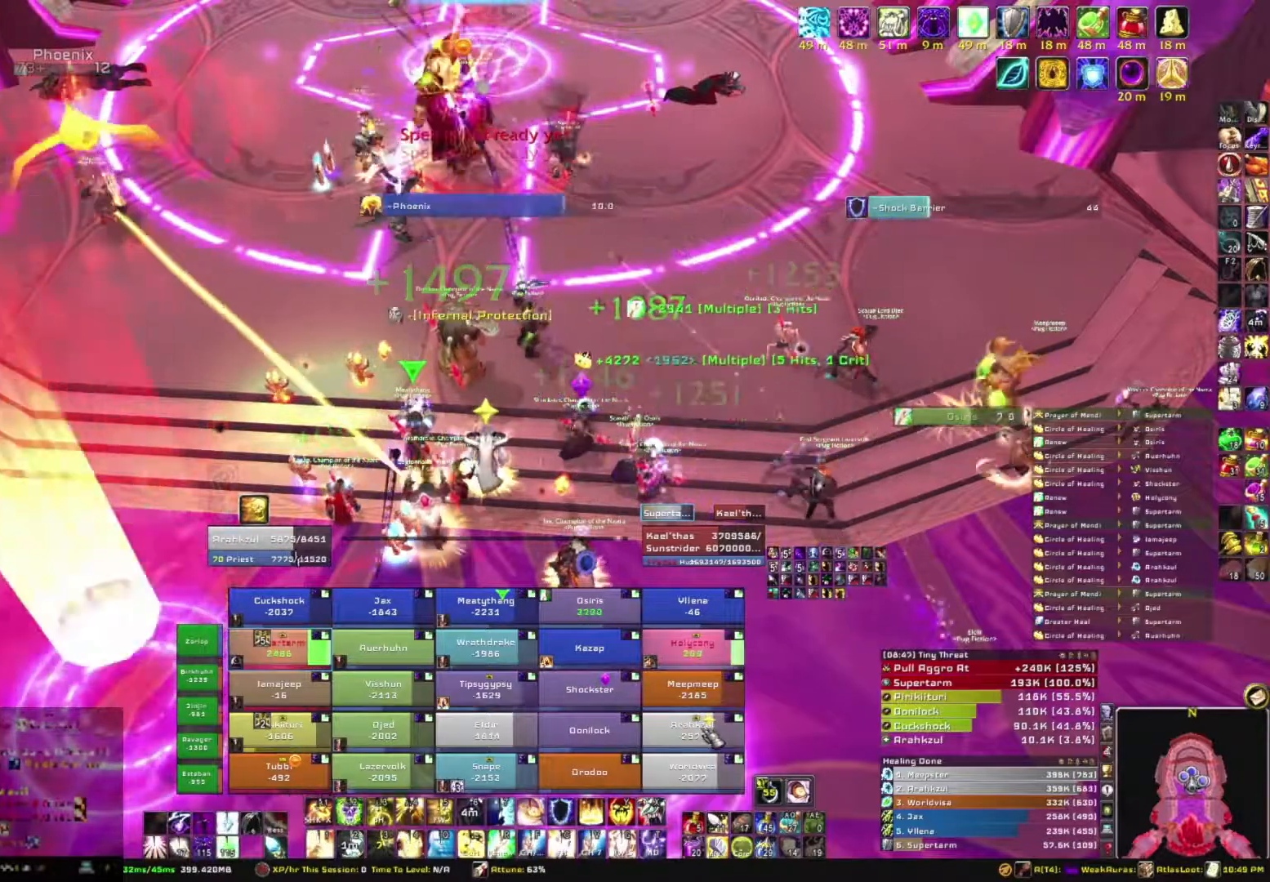
{"keys": [], "mouse": [], "events": []}
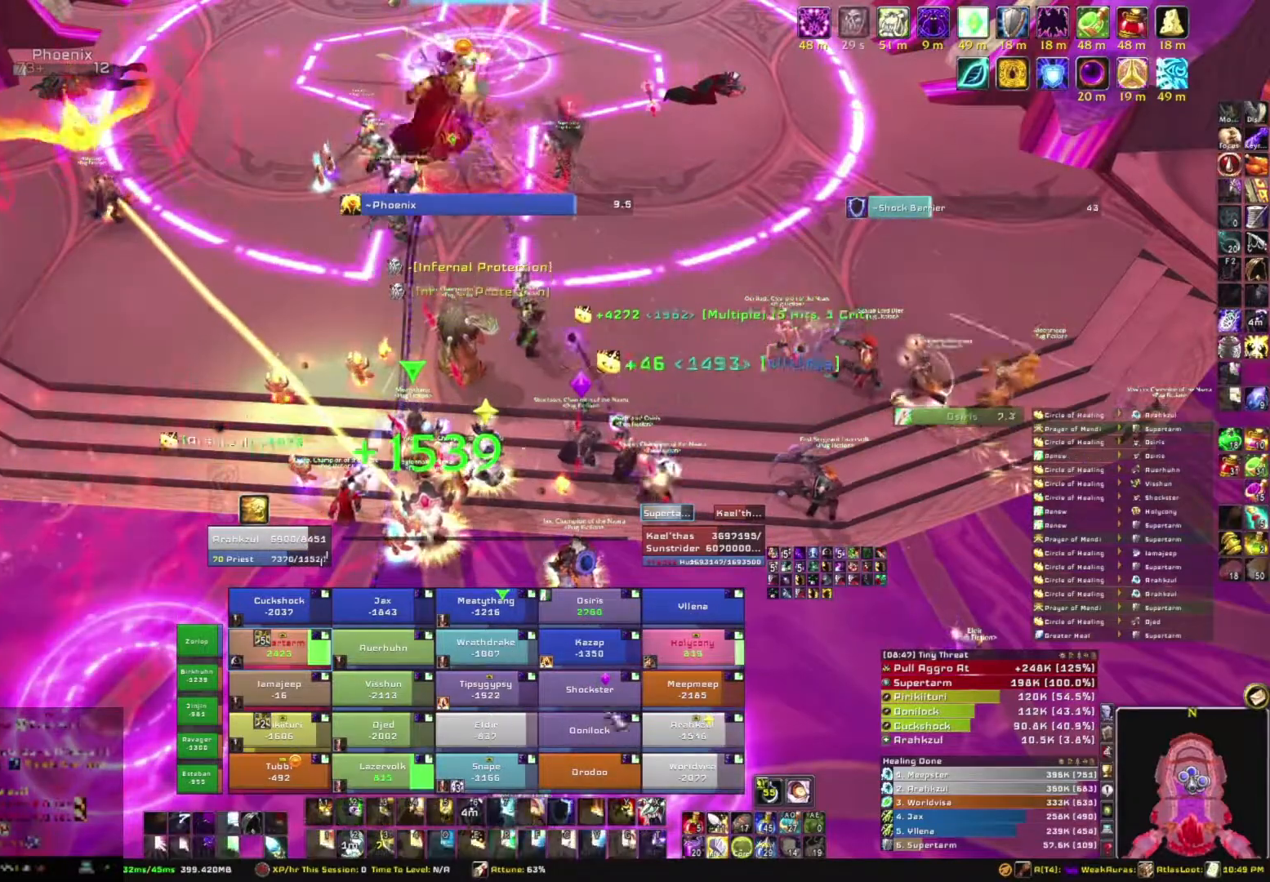
{"keys": [], "mouse": [], "events": []}
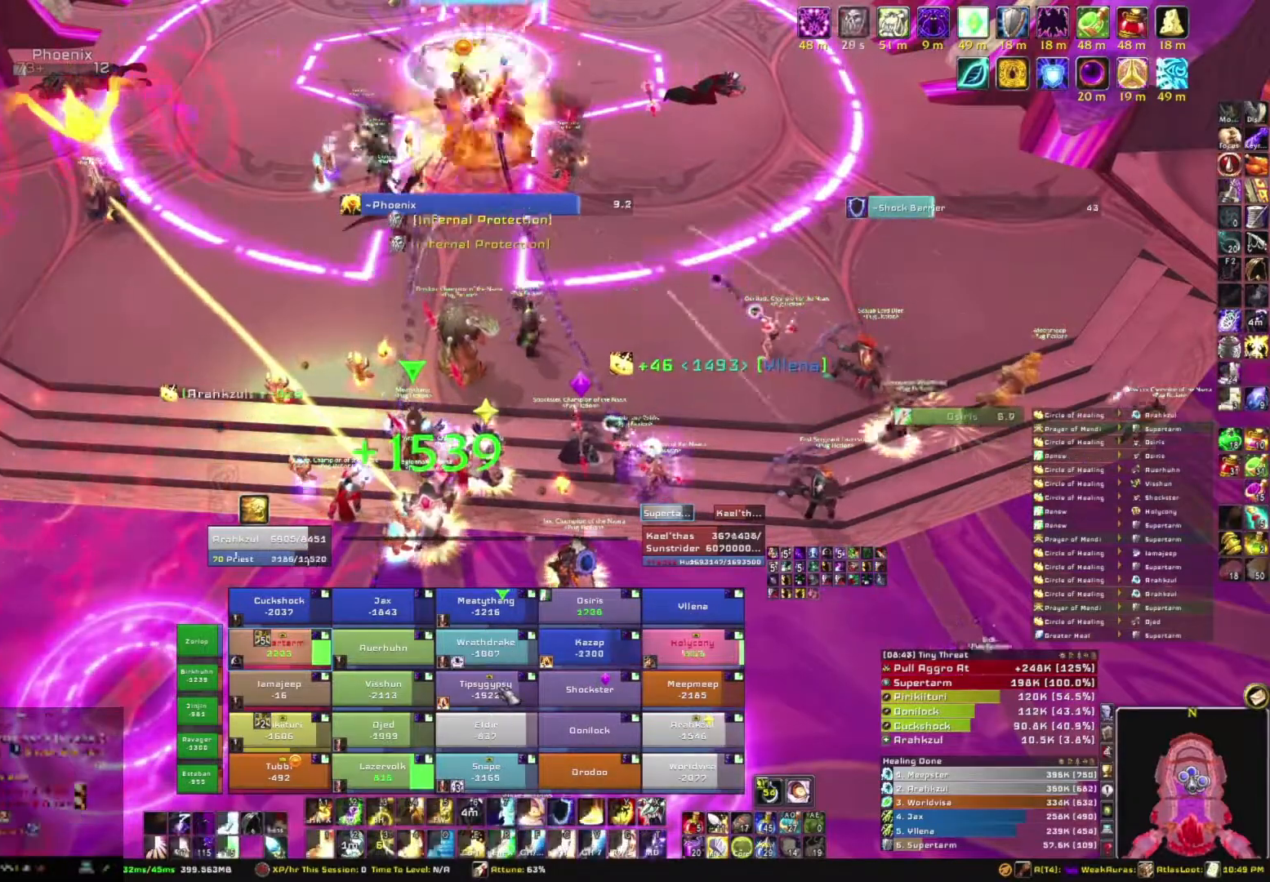
{"keys": [], "mouse": [], "events": [[100, "e", "down"], [267, "e", "up"]]}
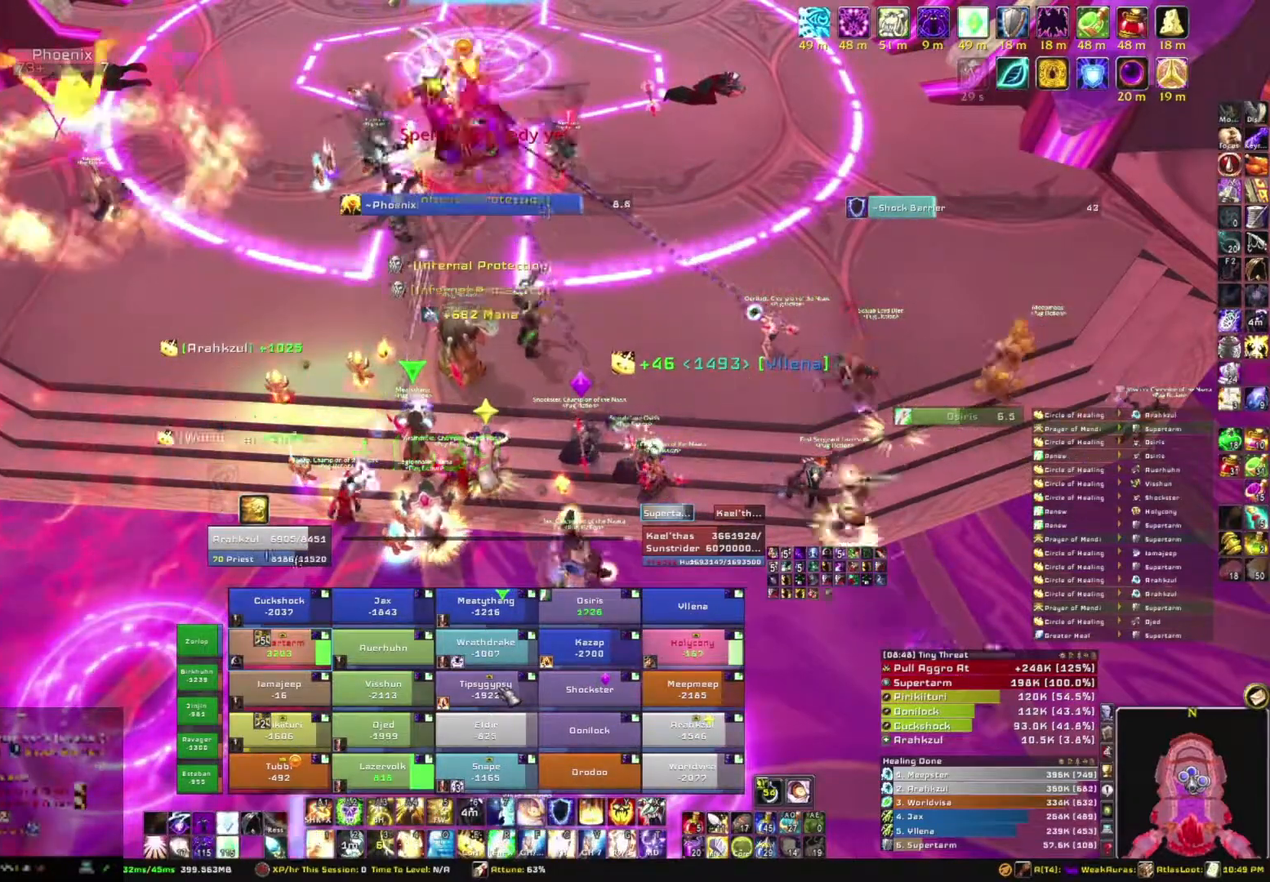
{"keys": [], "mouse": [], "events": []}
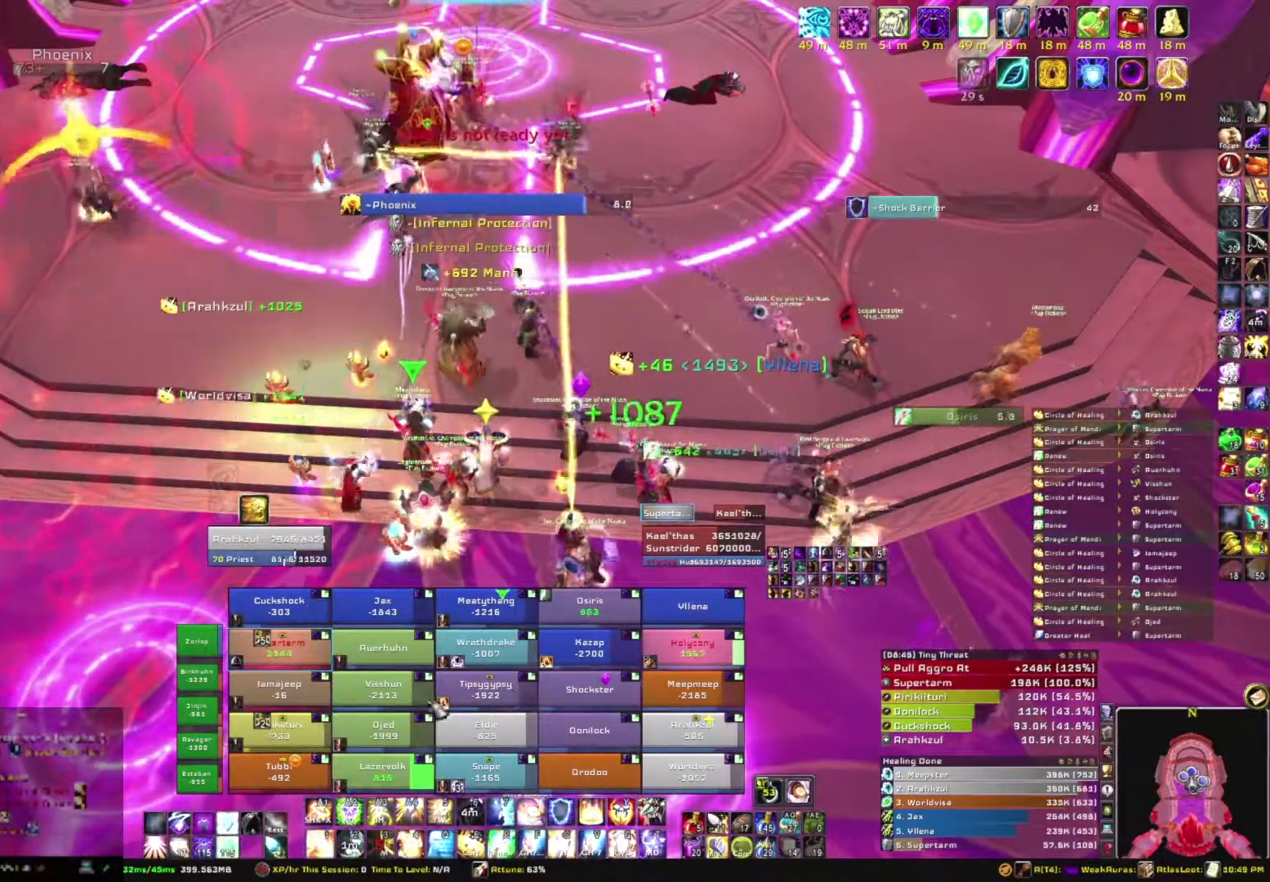
{"keys": [], "mouse": [], "events": [[301, "e", "down"], [434, "e", "up"]]}
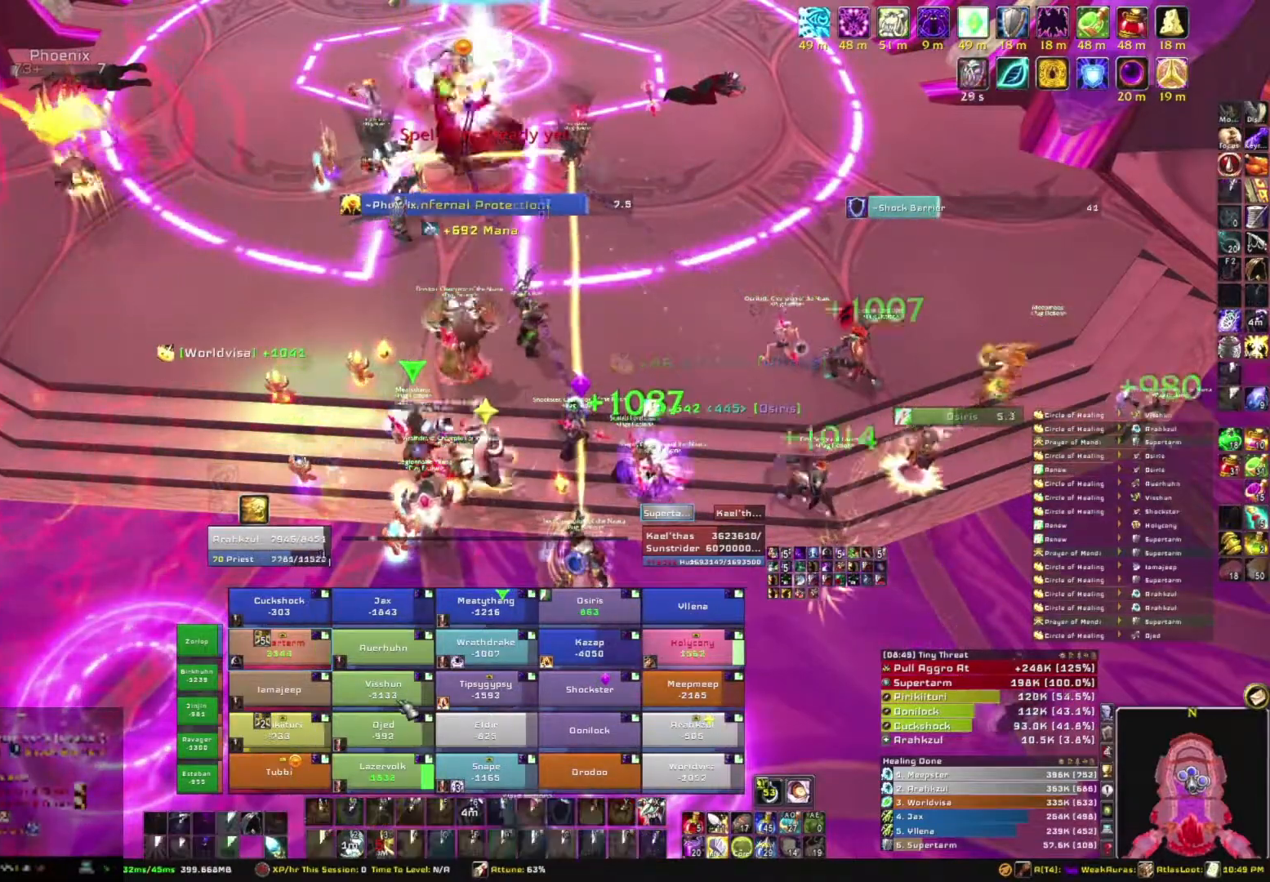
{"keys": [], "mouse": [], "events": [[100, "e", "down"], [233, "e", "up"]]}
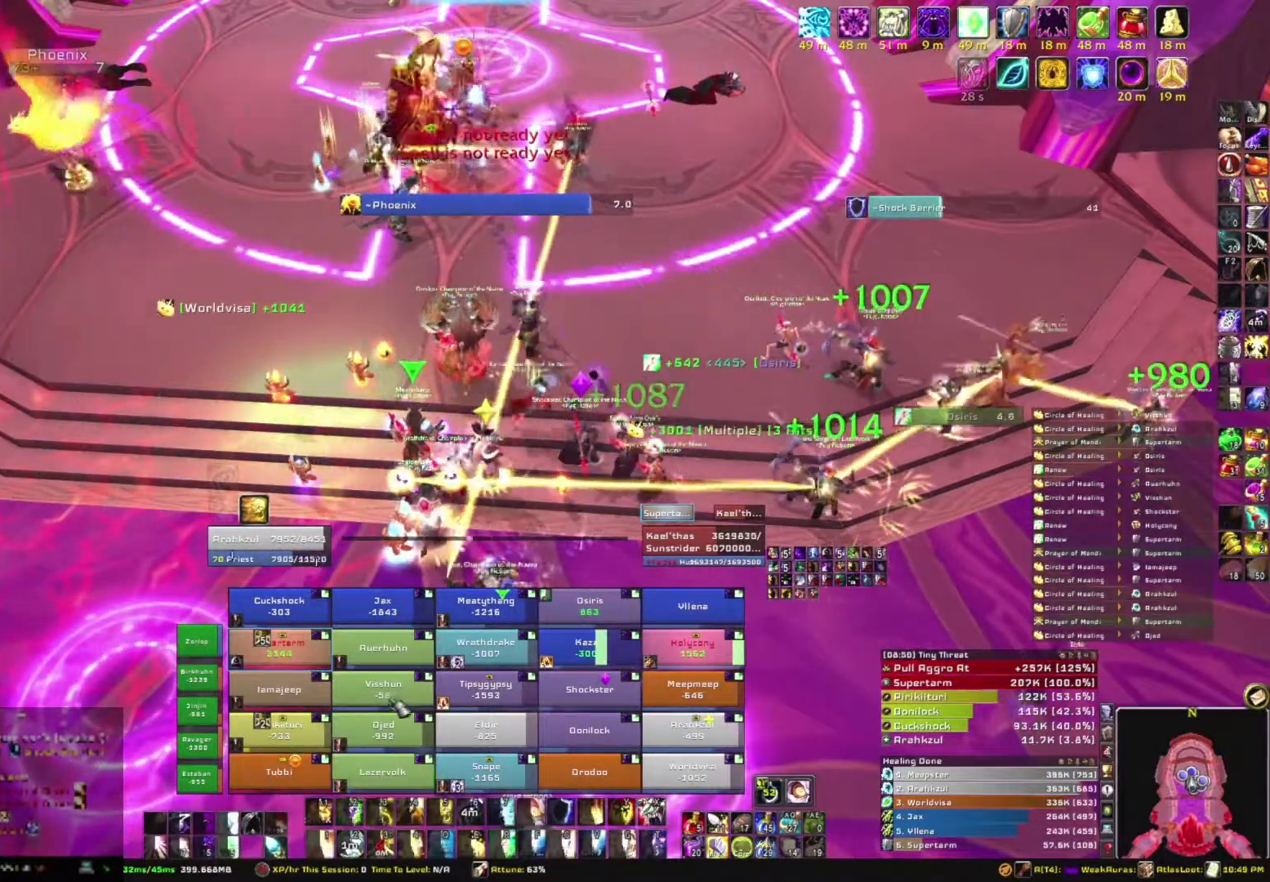
{"keys": [], "mouse": [], "events": []}
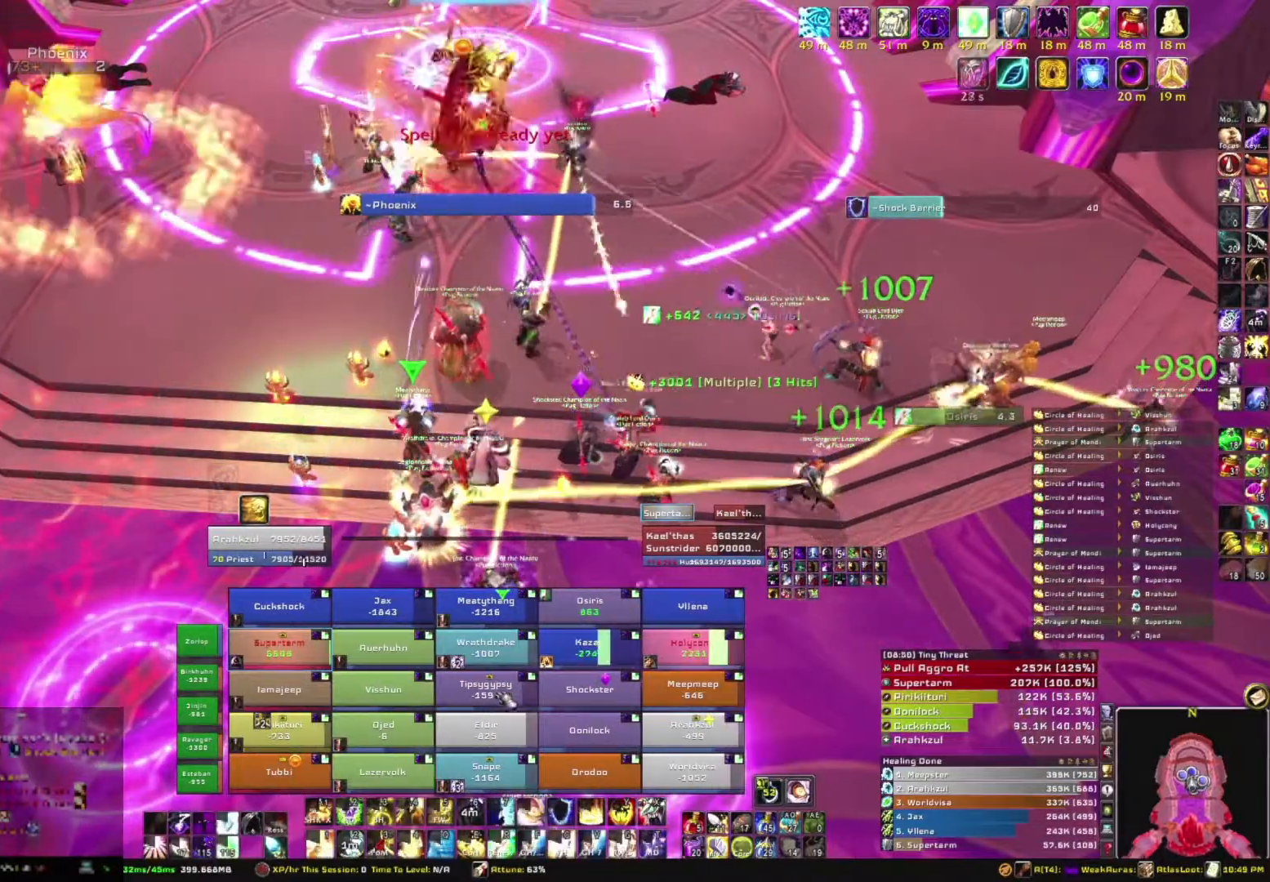
{"keys": [], "mouse": [], "events": [[133, "e", "down"], [267, "e", "up"]]}
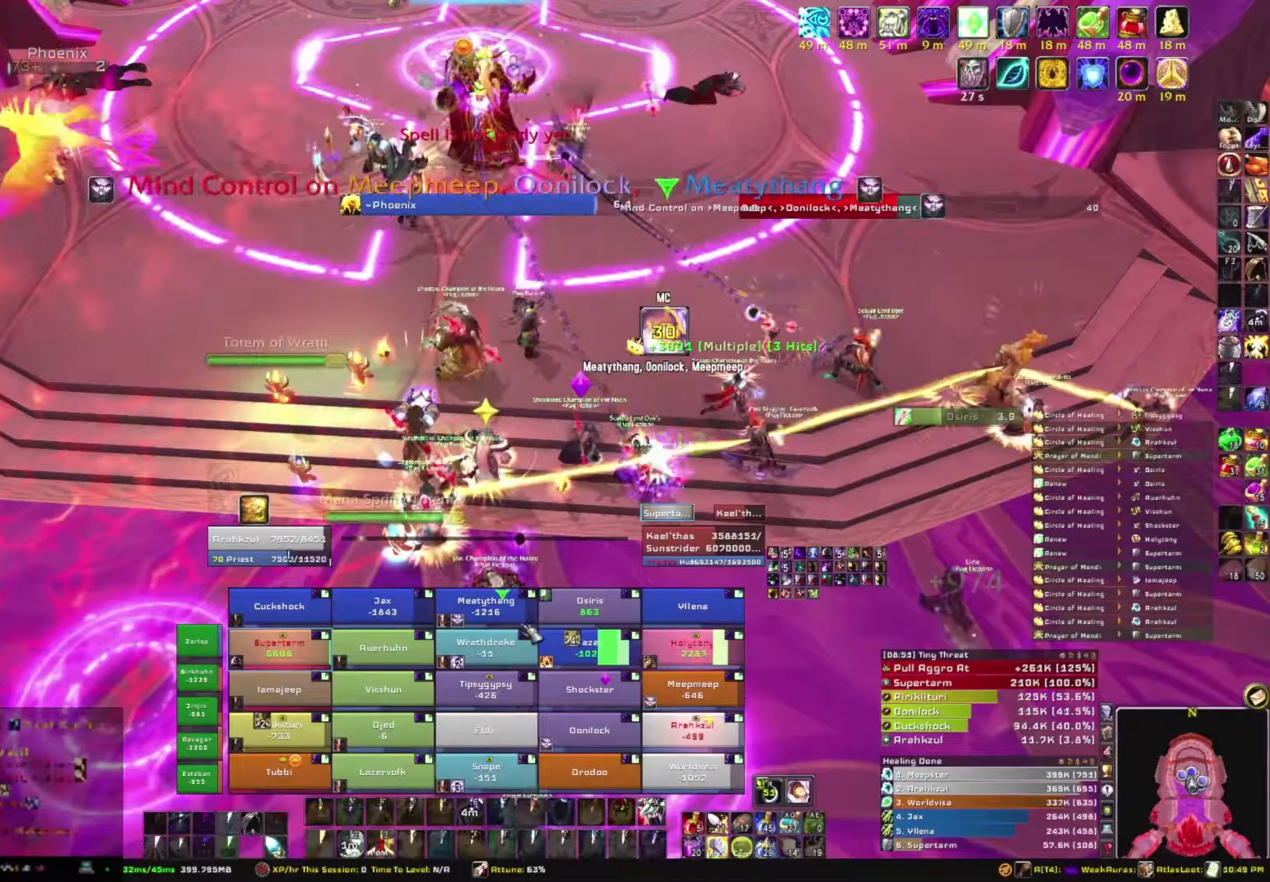
{"keys": ["s"], "mouse": ["right"], "events": [[234, "mouse_right", "down"], [467, "s", "down"]]}
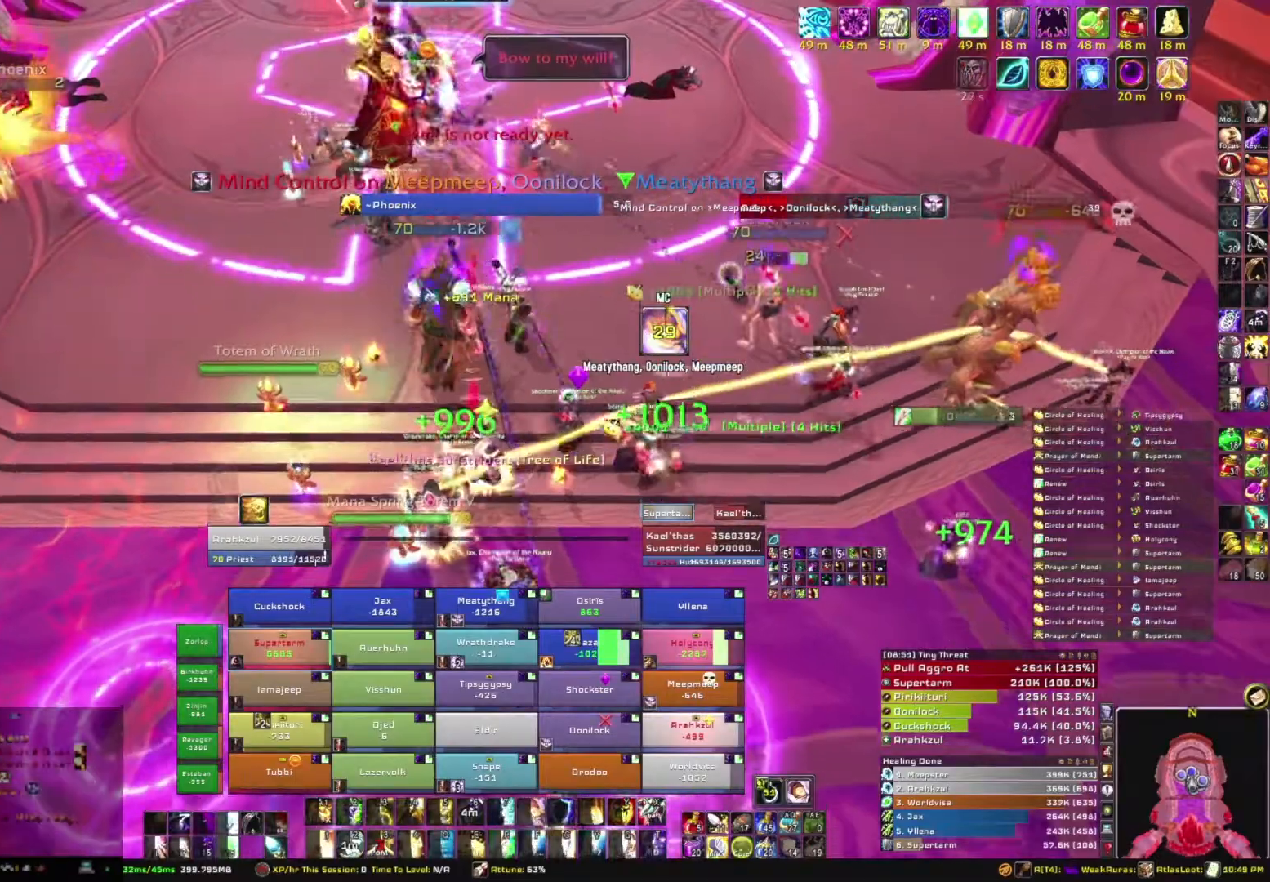
{"keys": [], "mouse": ["right"], "events": [[167, "s", "up"]]}
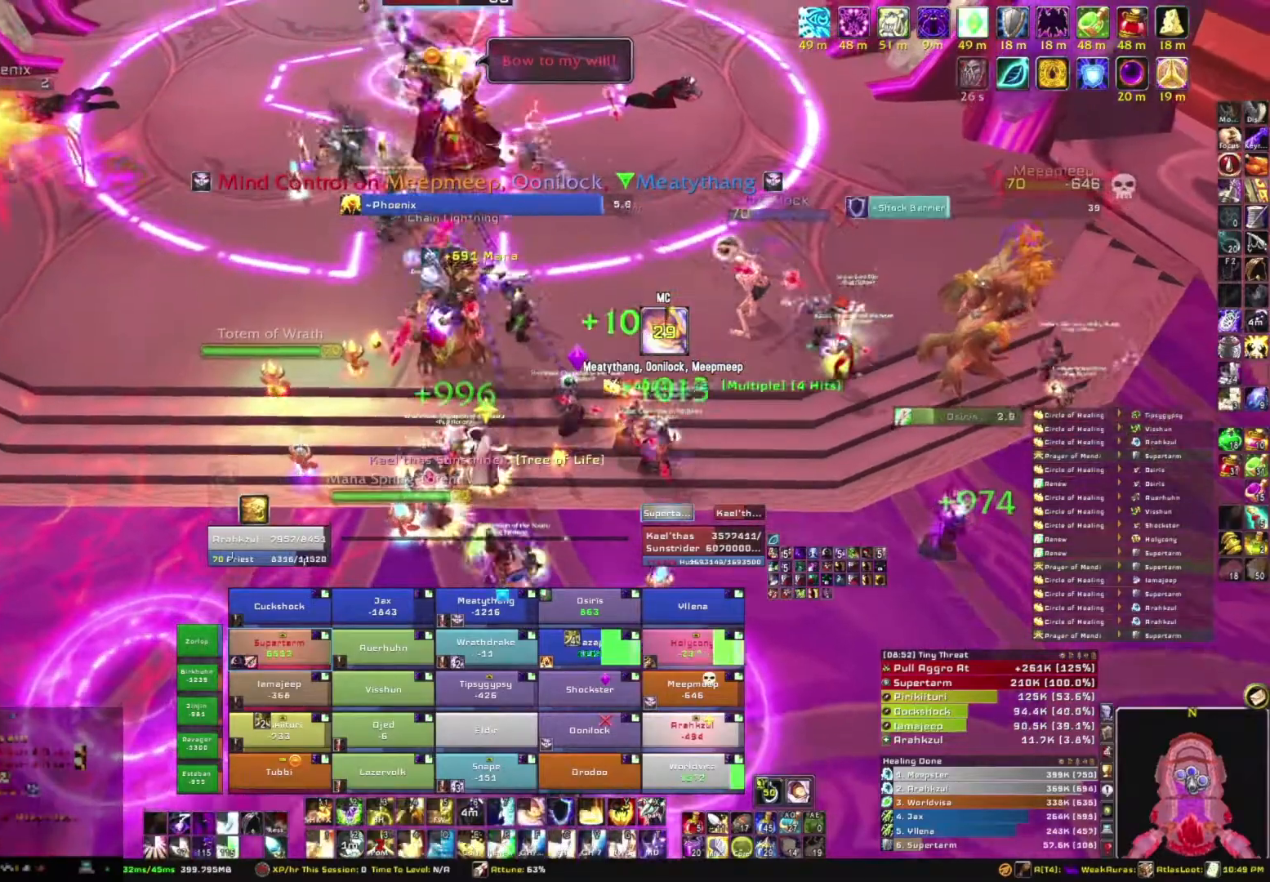
{"keys": [], "mouse": [], "events": [[134, "a", "down"], [301, "a", "up"], [401, "mouse_right", "up"]]}
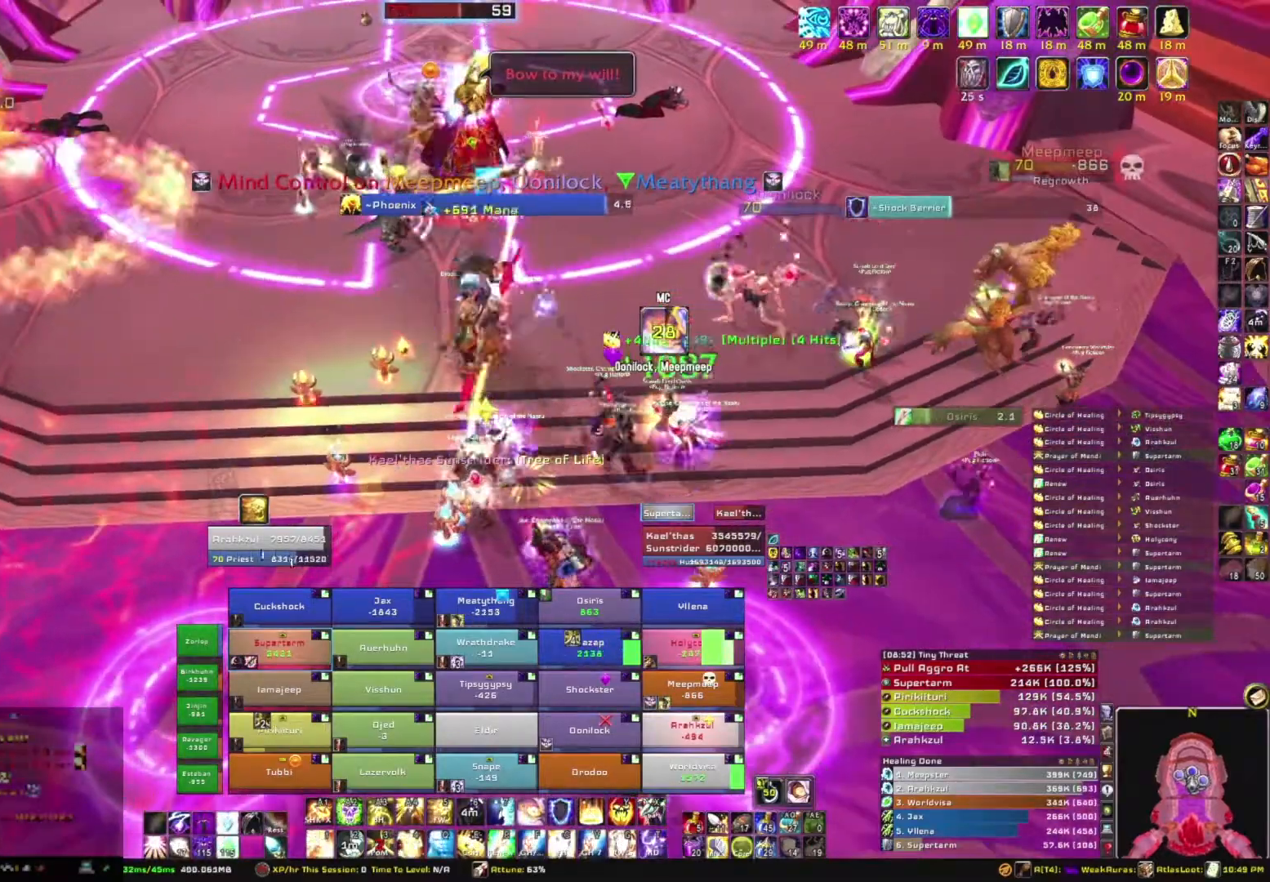
{"keys": [], "mouse": [], "events": []}